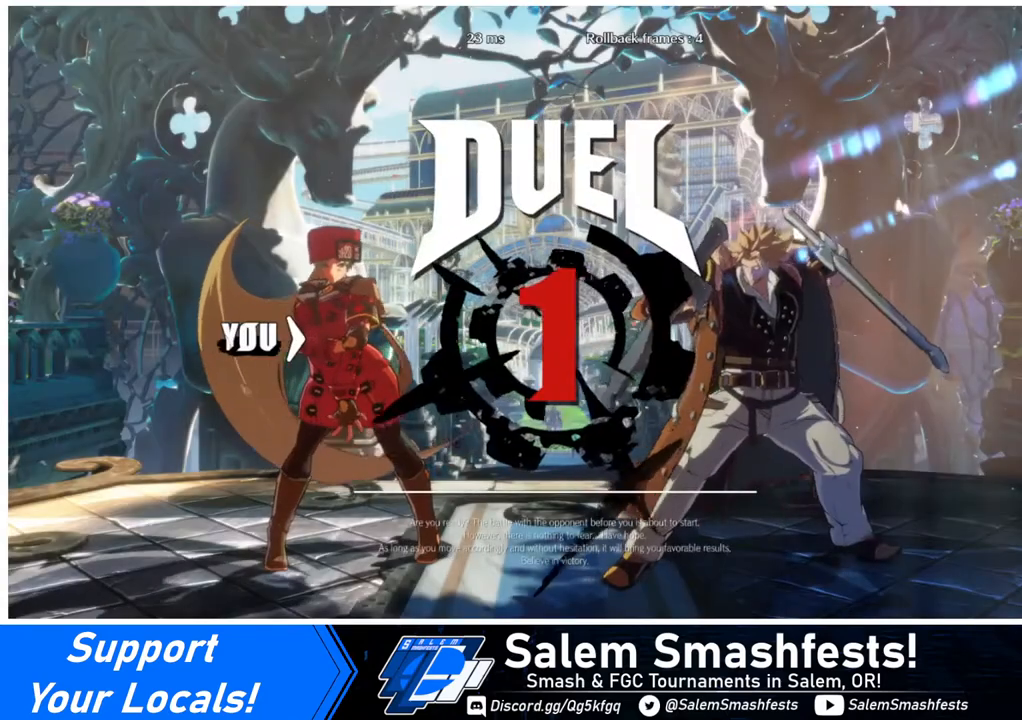
Gameplay with a controller (arcade stick); each line is a JSON object with the inputs held at the frame after it. "events" lists button and stick changes between this image and that frame as [ms after this image, input, new state], when the widget could be followed in between. Not read: L3 R3.
{"buttons": ["DPAD_DOWN"], "events": [[400, "DPAD_DOWN", "down"], [520, "DPAD_LEFT", "up"]]}
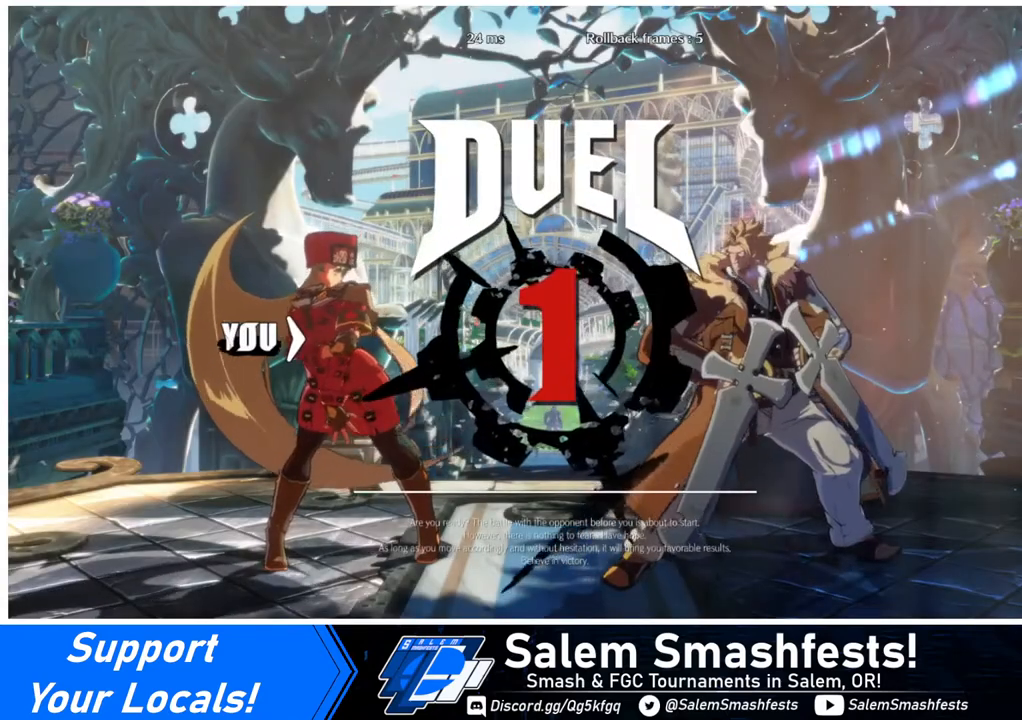
{"buttons": ["DPAD_DOWN", "DPAD_LEFT"], "events": [[80, "DPAD_RIGHT", "down"], [120, "DPAD_DOWN", "up"], [280, "DPAD_RIGHT", "up"], [320, "DPAD_DOWN", "down"], [320, "DPAD_LEFT", "down"]]}
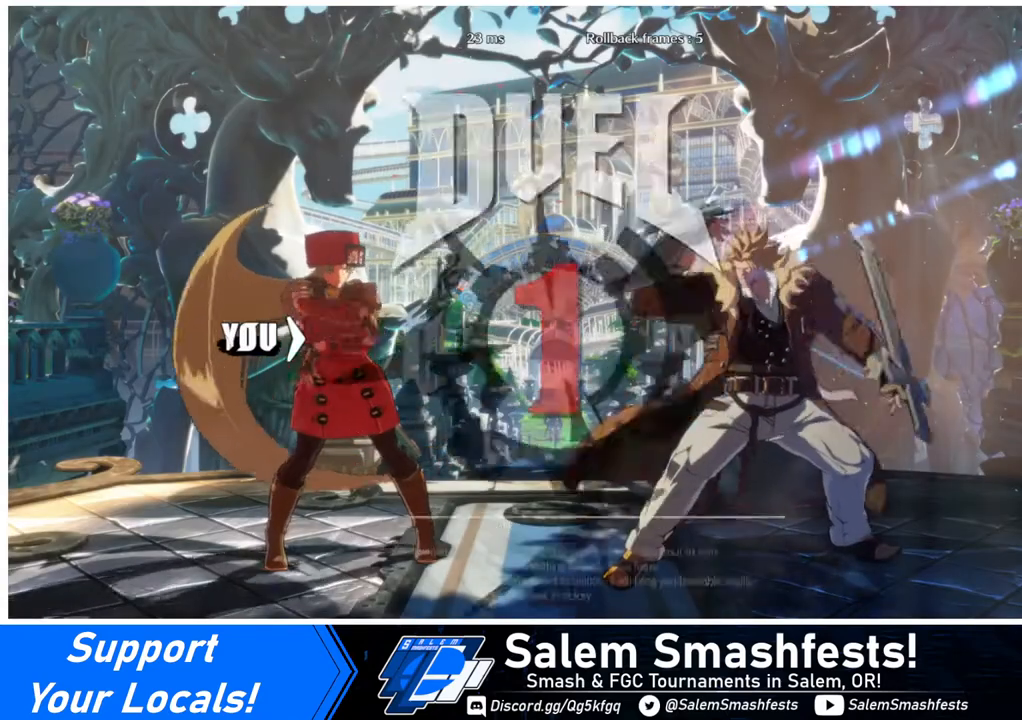
{"buttons": [], "events": [[40, "DPAD_DOWN", "up"], [280, "DPAD_LEFT", "up"]]}
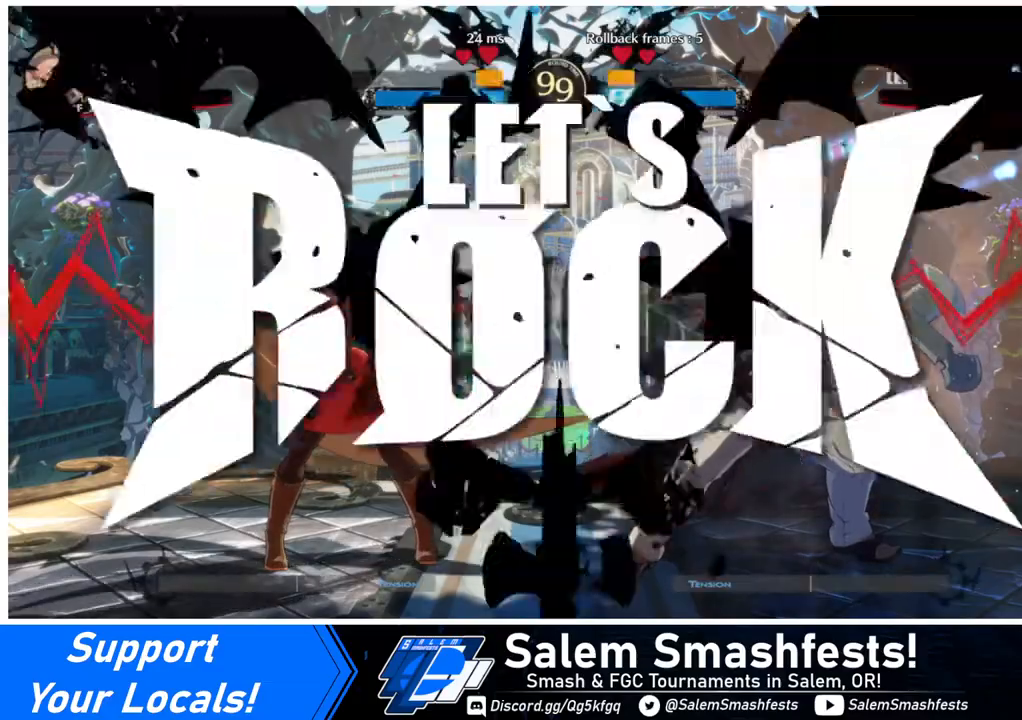
{"buttons": [], "events": []}
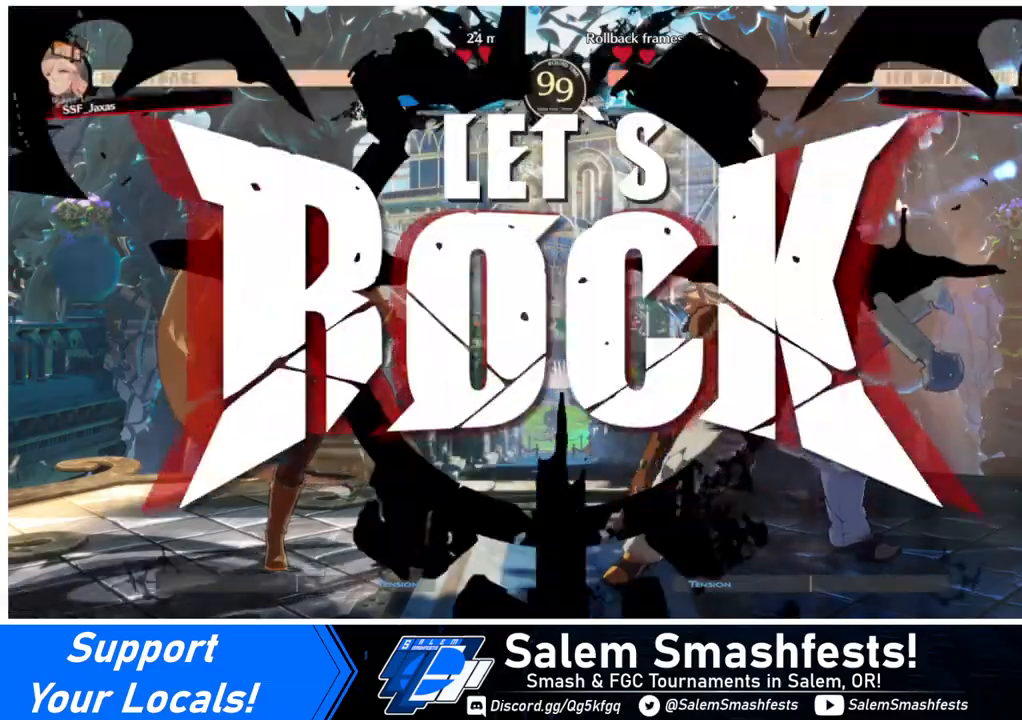
{"buttons": ["DPAD_LEFT"], "events": [[200, "DPAD_LEFT", "down"], [200, "DPAD_UP", "down"], [240, "DPAD_LEFT", "up"], [240, "DPAD_UP", "up"], [280, "DPAD_LEFT", "down"]]}
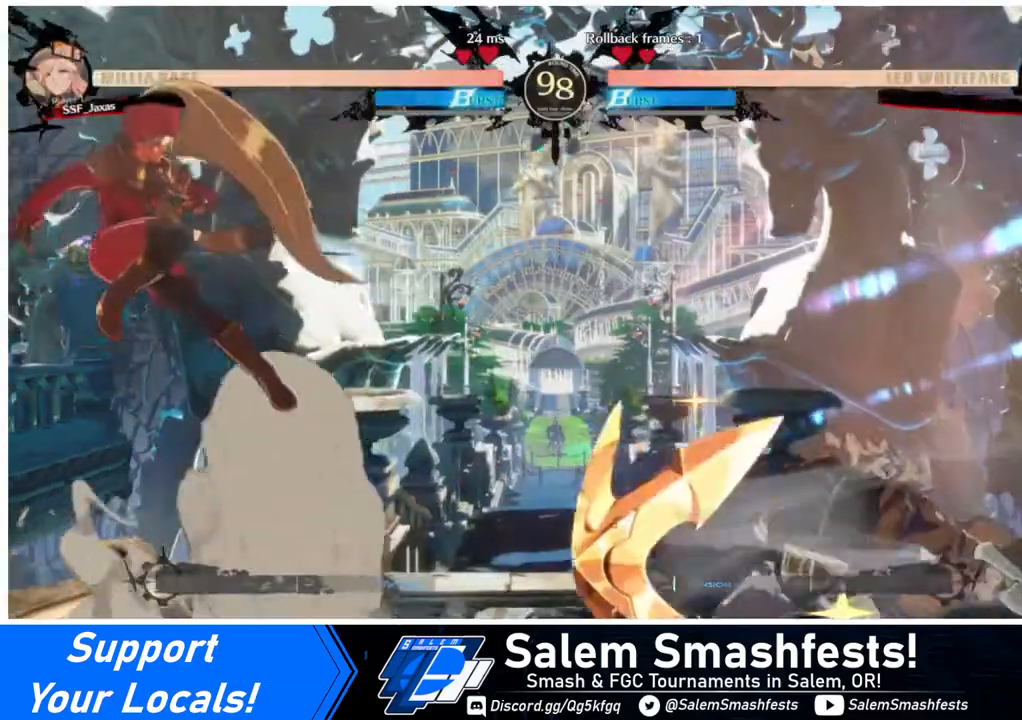
{"buttons": ["DPAD_LEFT"], "events": [[200, "DPAD_LEFT", "up"], [320, "DPAD_LEFT", "down"]]}
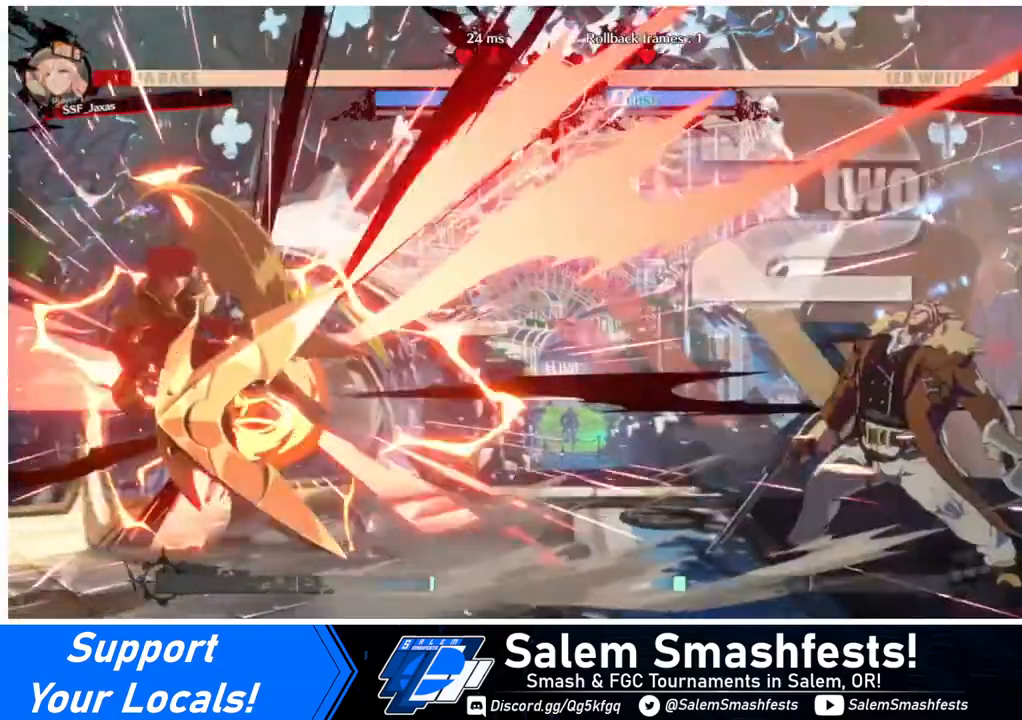
{"buttons": [], "events": [[400, "DPAD_LEFT", "up"]]}
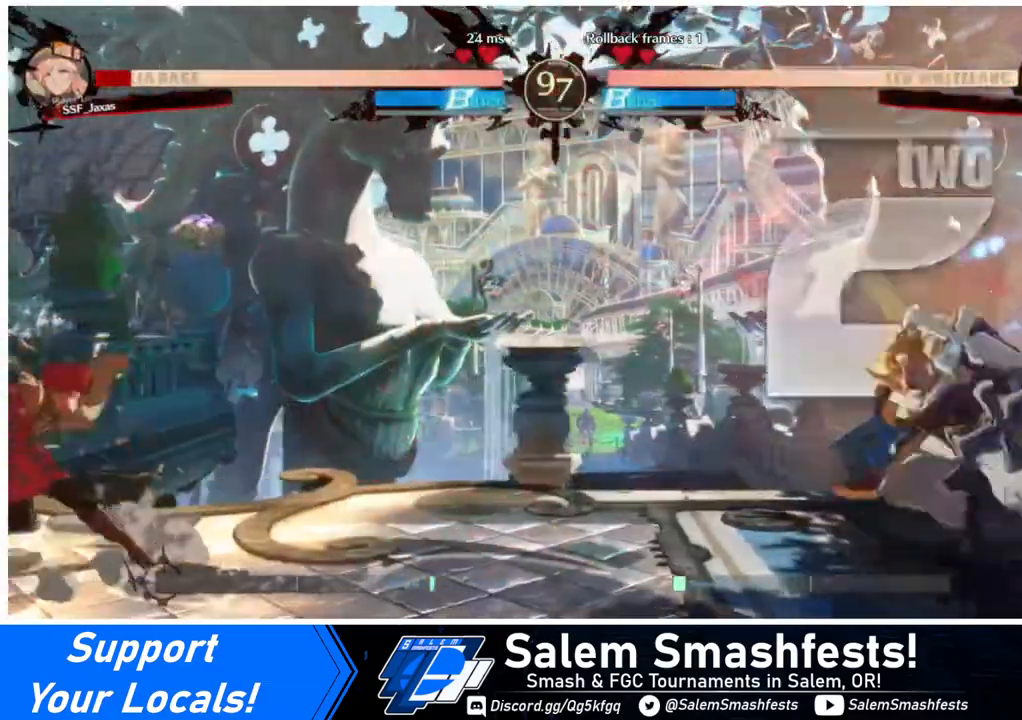
{"buttons": ["DPAD_RIGHT"], "events": [[200, "DPAD_RIGHT", "down"], [280, "DPAD_RIGHT", "up"], [320, "DPAD_RIGHT", "down"]]}
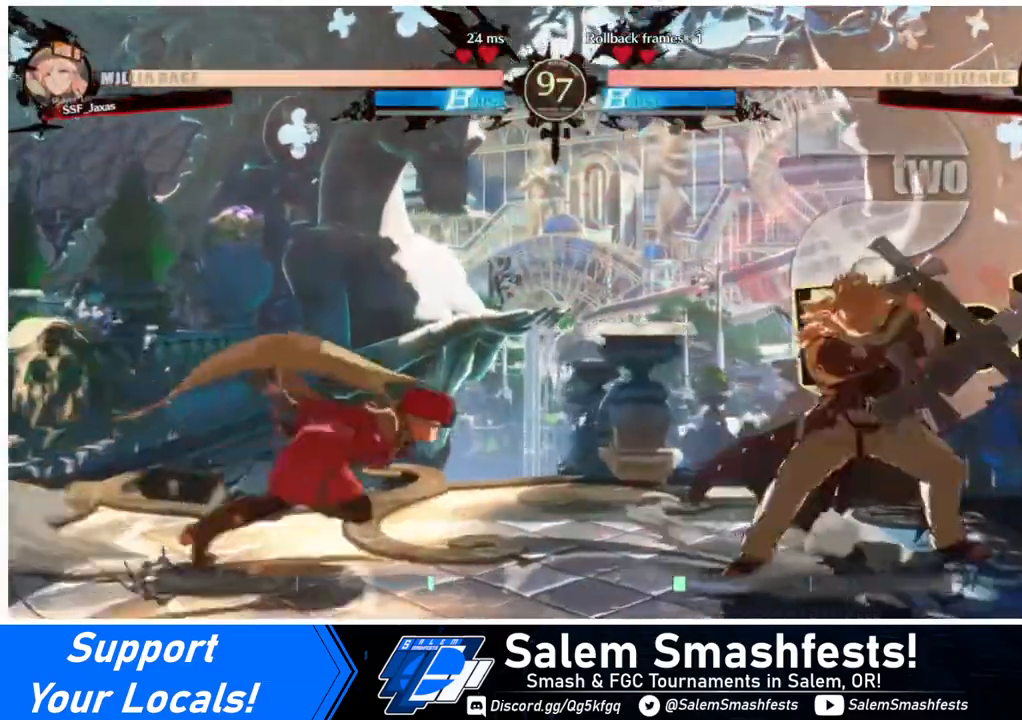
{"buttons": ["DPAD_LEFT"], "events": [[40, "DPAD_RIGHT", "up"], [40, "DPAD_UP", "down"], [120, "DPAD_LEFT", "down"], [240, "DPAD_UP", "up"]]}
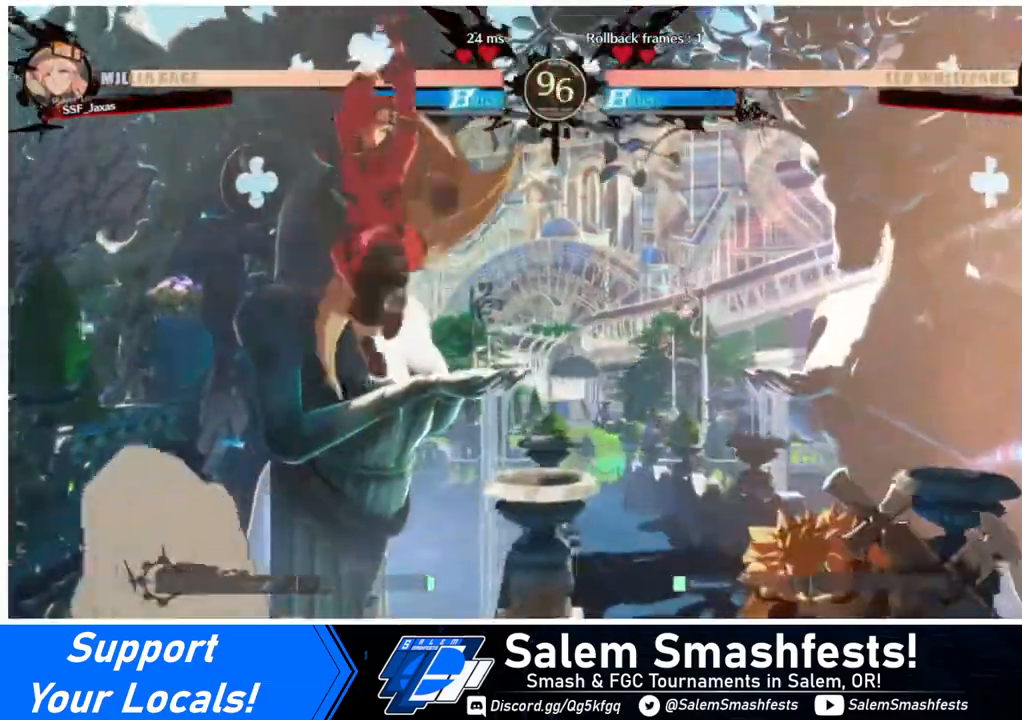
{"buttons": ["DPAD_LEFT"], "events": [[200, "DPAD_LEFT", "up"], [200, "DPAD_RIGHT", "down"], [200, "DPAD_UP", "down"], [360, "DPAD_UP", "up"], [400, "DPAD_RIGHT", "up"], [440, "DPAD_LEFT", "down"]]}
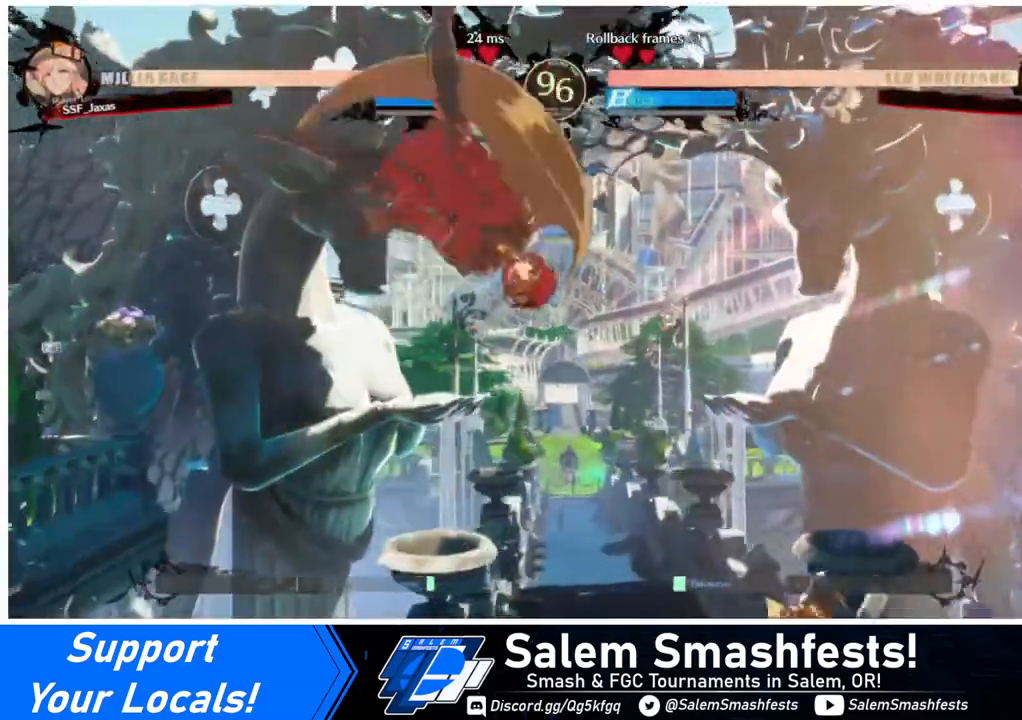
{"buttons": ["DPAD_LEFT"], "events": [[120, "DPAD_DOWN", "down"], [120, "DPAD_LEFT", "up"], [200, "DPAD_RIGHT", "down"], [240, "DPAD_DOWN", "up"], [240, "R1", "down"], [320, "DPAD_RIGHT", "up"], [320, "R1", "up"], [400, "DPAD_LEFT", "down"]]}
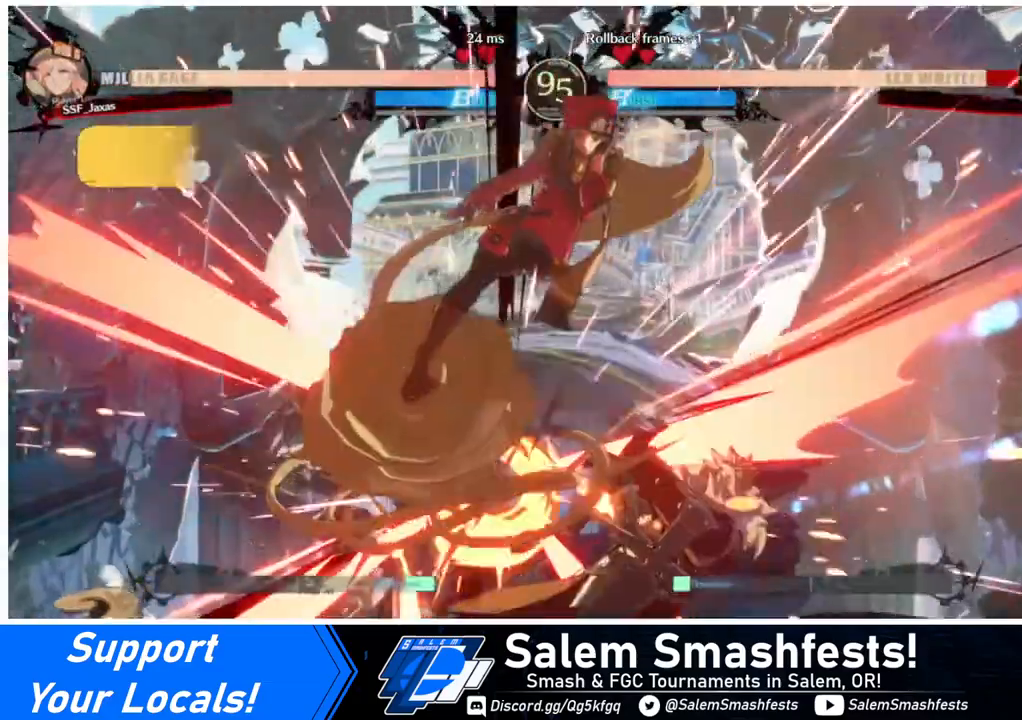
{"buttons": ["DPAD_DOWN"], "events": [[360, "DPAD_LEFT", "up"], [400, "DPAD_DOWN", "down"]]}
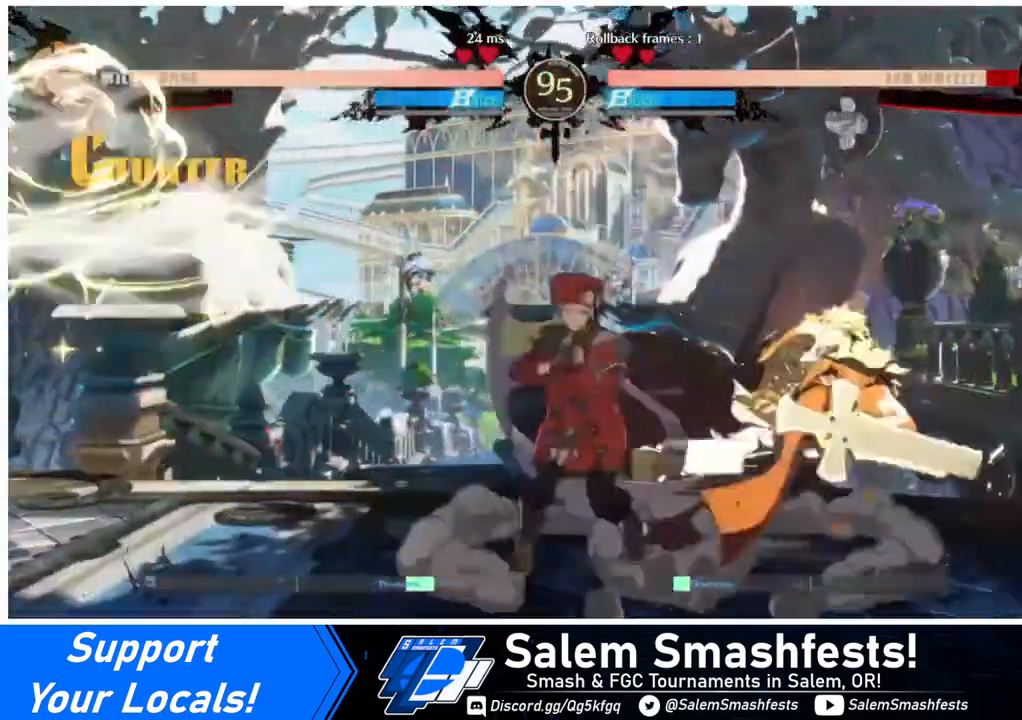
{"buttons": [], "events": [[40, "DPAD_DOWN", "up"], [80, "DPAD_RIGHT", "down"], [160, "DPAD_RIGHT", "up"], [200, "DPAD_RIGHT", "down"], [440, "DPAD_RIGHT", "up"], [440, "TRIANGLE", "down"], [520, "TRIANGLE", "up"]]}
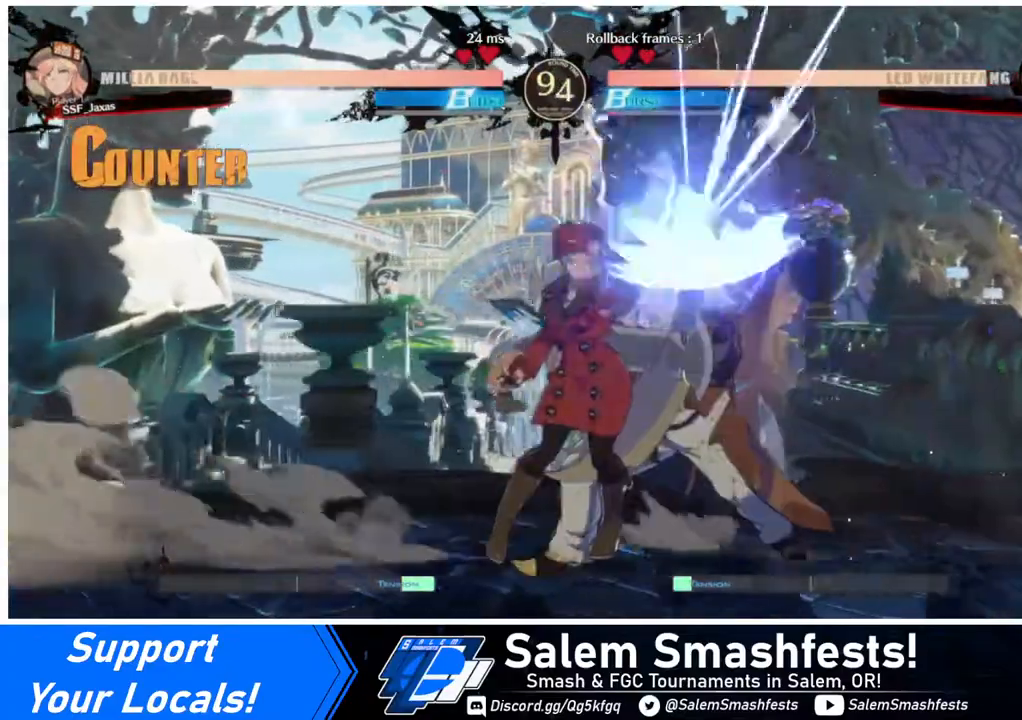
{"buttons": ["DPAD_RIGHT"], "events": [[400, "DPAD_RIGHT", "down"]]}
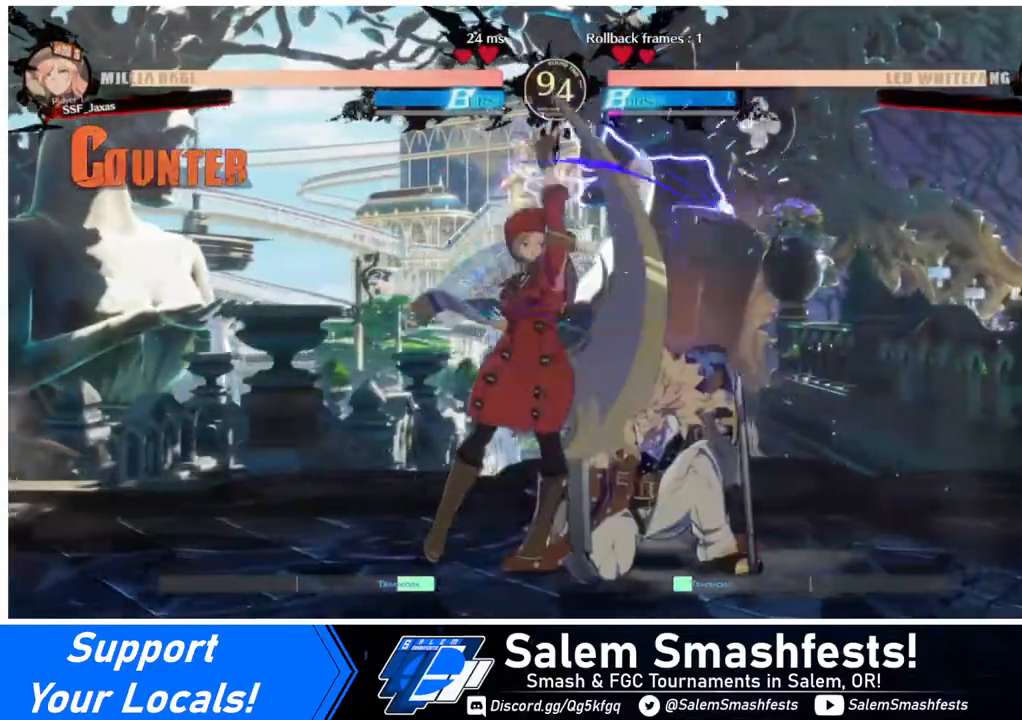
{"buttons": [], "events": [[40, "R1", "down"], [120, "DPAD_RIGHT", "up"], [160, "R1", "up"]]}
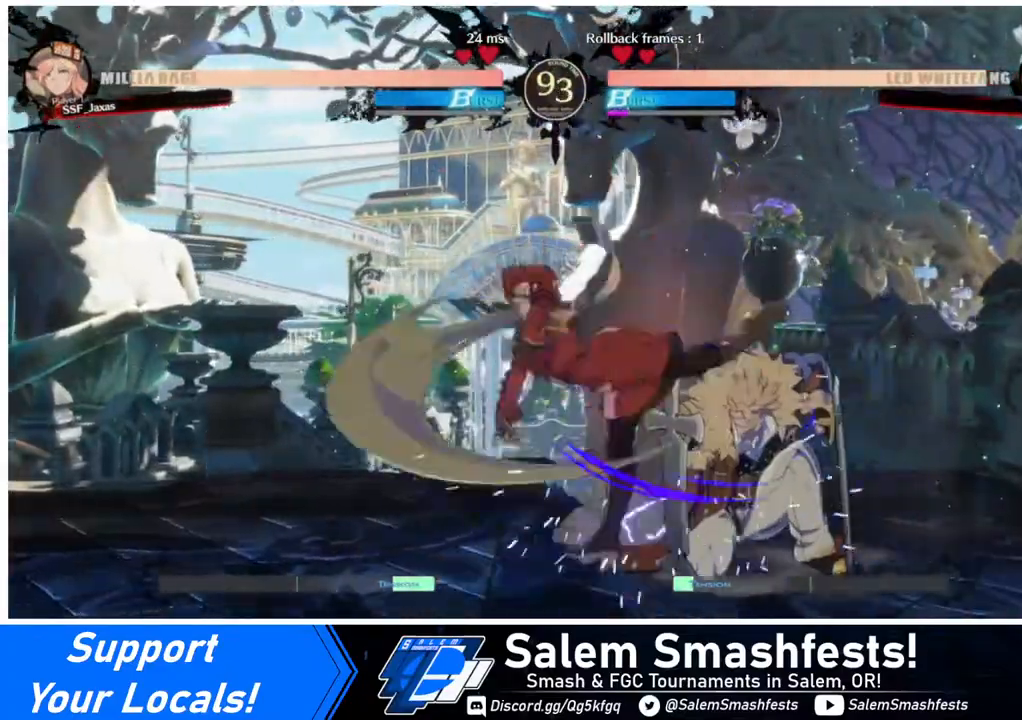
{"buttons": ["DPAD_DOWN", "DPAD_LEFT"], "events": [[360, "DPAD_DOWN", "down"], [440, "DPAD_LEFT", "down"]]}
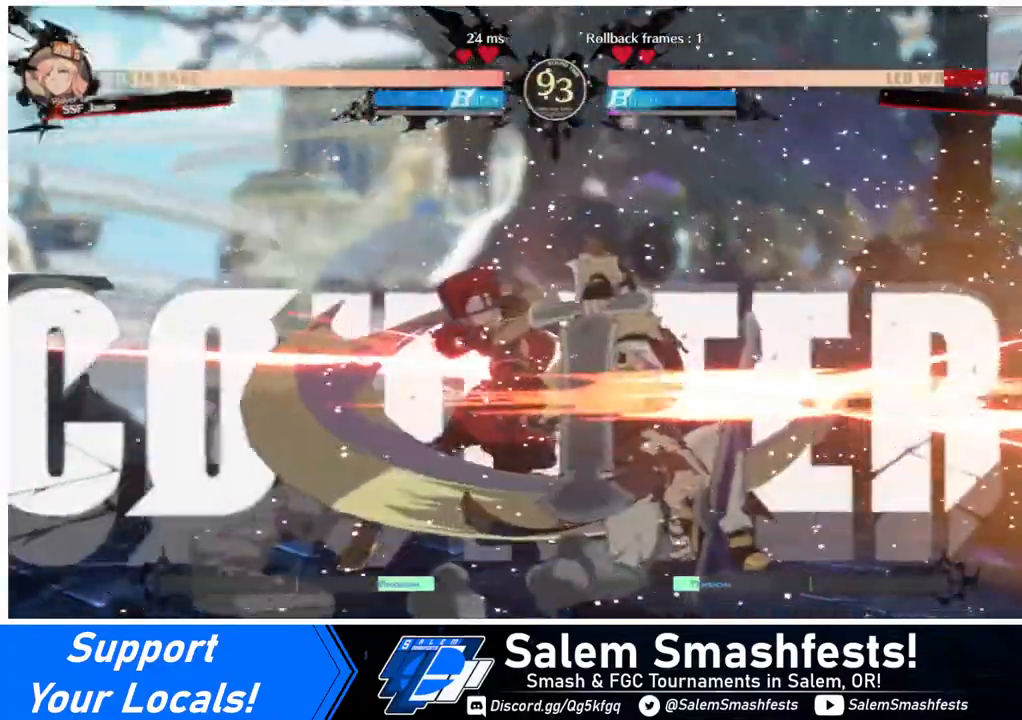
{"buttons": [], "events": [[40, "DPAD_DOWN", "up"], [80, "CROSS", "down"], [240, "CROSS", "up"], [240, "DPAD_LEFT", "up"]]}
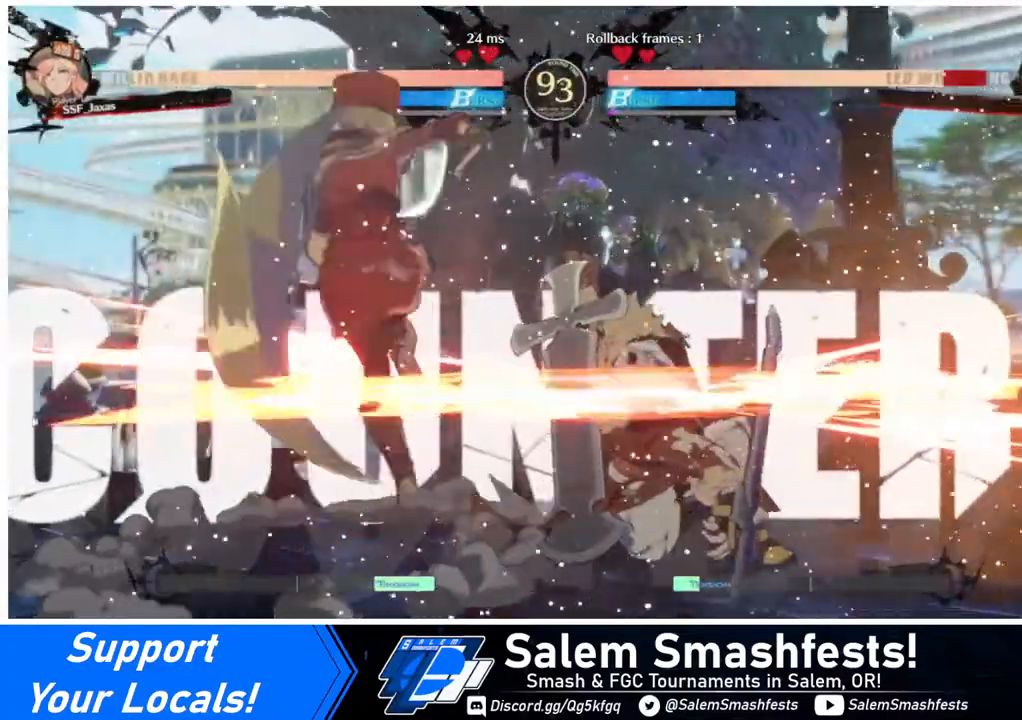
{"buttons": [], "events": []}
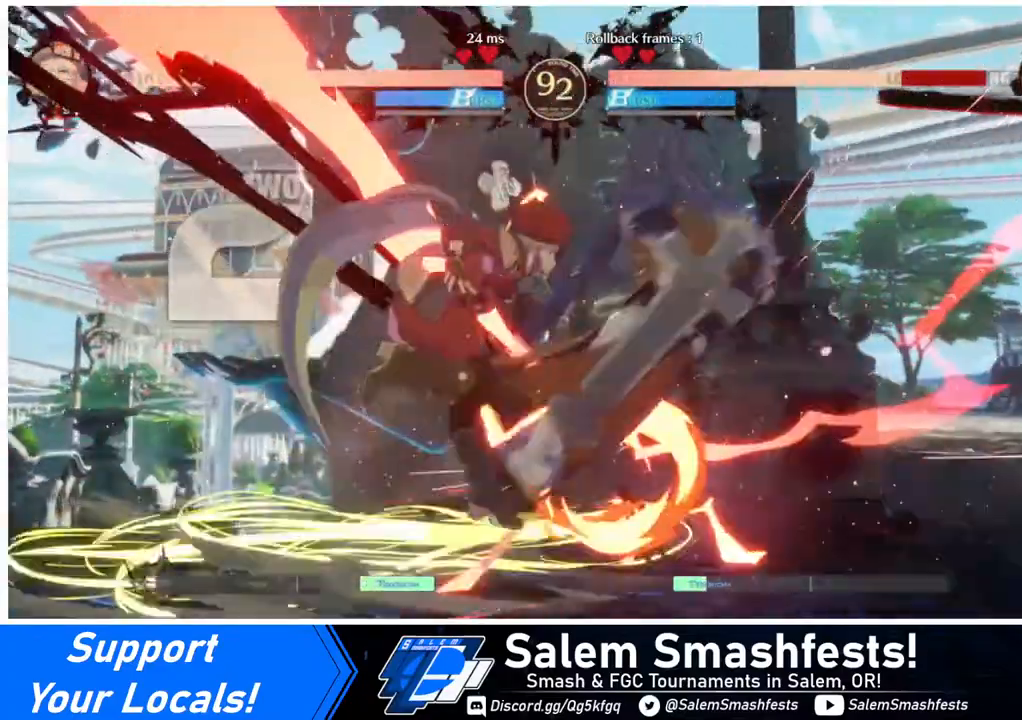
{"buttons": ["R1", "DPAD_RIGHT"], "events": [[360, "SQUARE", "down"], [400, "DPAD_RIGHT", "down"], [400, "SQUARE", "up"], [520, "R1", "down"]]}
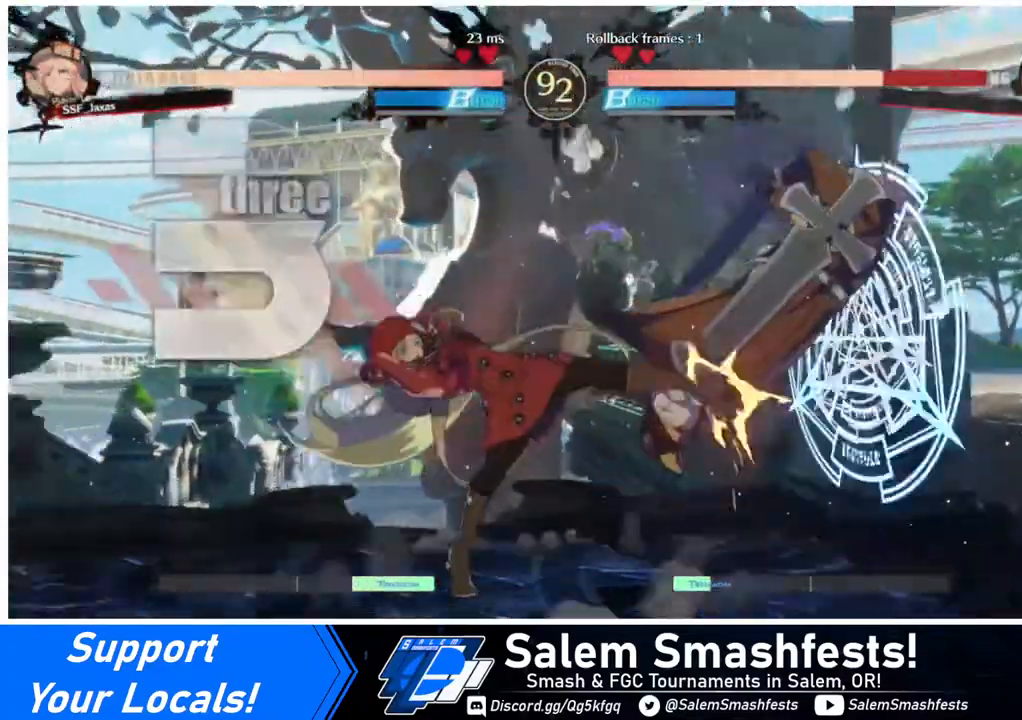
{"buttons": [], "events": [[120, "R1", "up"], [280, "DPAD_RIGHT", "up"]]}
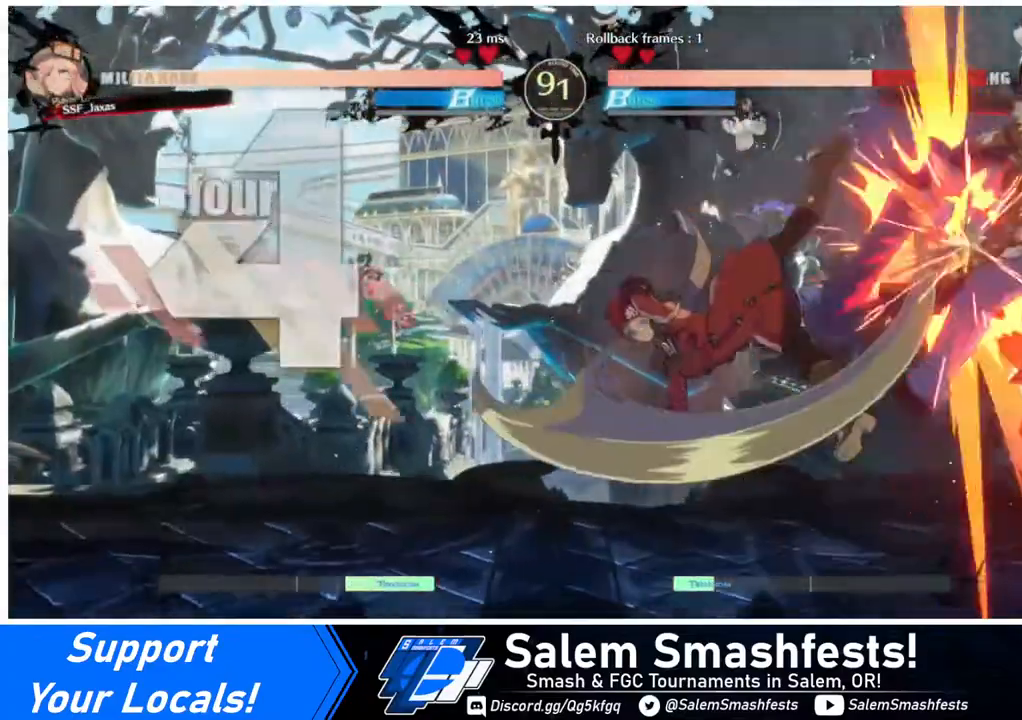
{"buttons": ["CROSS", "DPAD_LEFT"], "events": [[360, "DPAD_DOWN", "down"], [400, "DPAD_LEFT", "down"], [440, "DPAD_DOWN", "up"], [520, "CROSS", "down"]]}
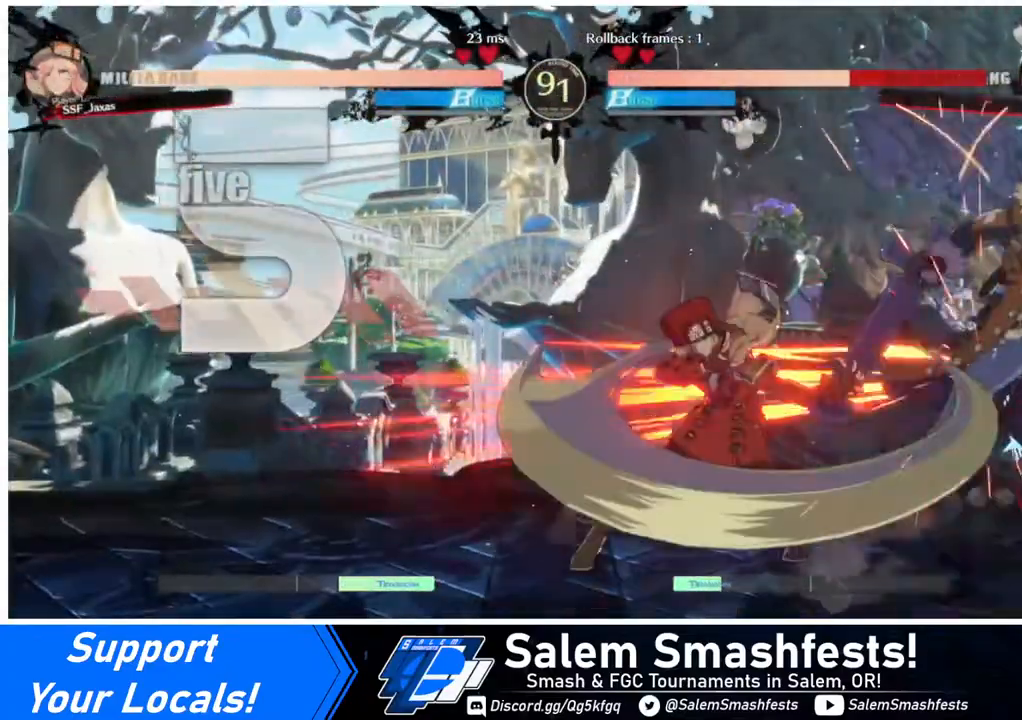
{"buttons": [], "events": [[80, "DPAD_LEFT", "up"], [120, "CROSS", "up"]]}
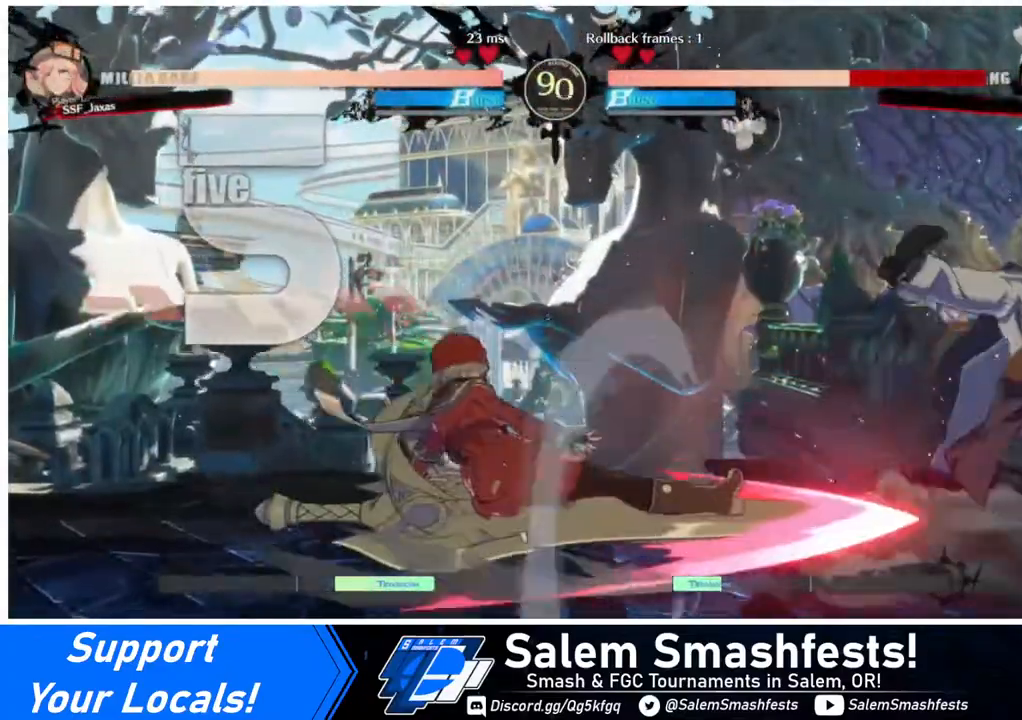
{"buttons": [], "events": []}
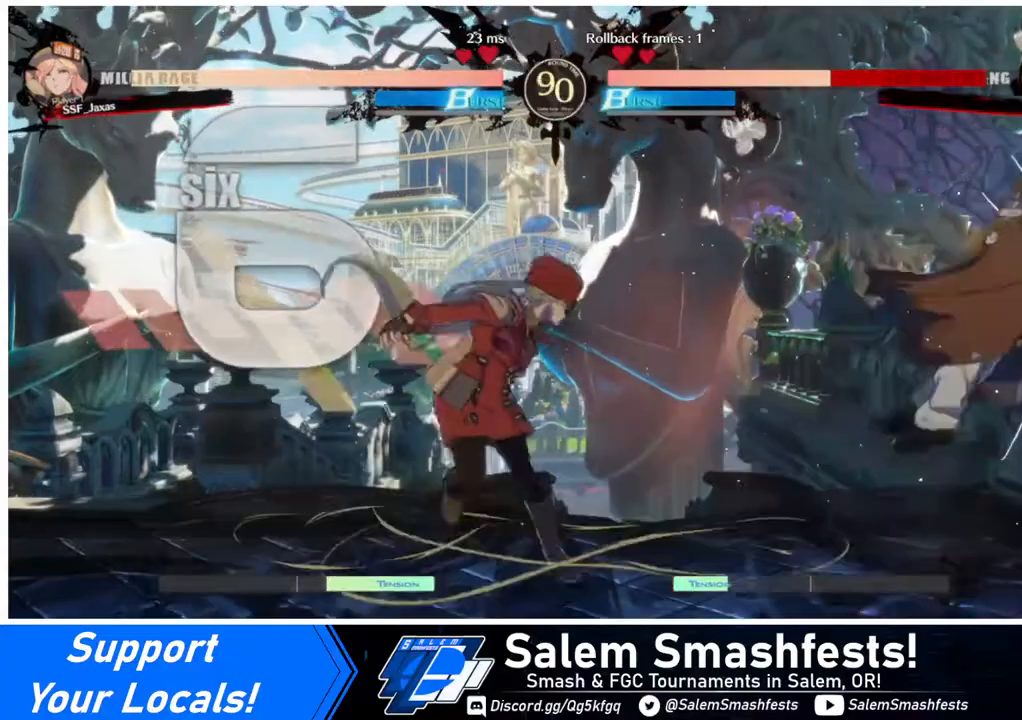
{"buttons": [], "events": [[200, "SQUARE", "down"], [320, "SQUARE", "up"]]}